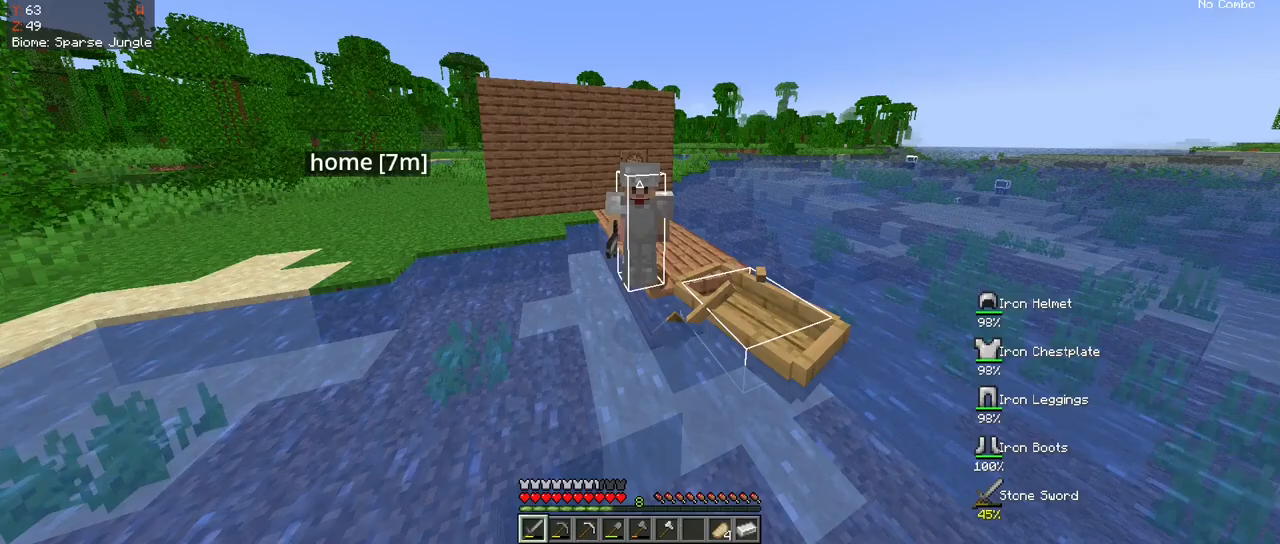
Gameplay with keyboard and mouse; each line is a JSON object with the keys and mouse buttons held at the frame after it. "events" lists presses ("down") and releases ("up") of "a", "d", "s", "space", "w", "mouse_left" and "mouse_right" between this image and that frame as [ms after this image, input, new state], when the widget could be followed in between. "mouse_left", "mouse_right" = the "left", "right" buttons of the "mouse" list. No other keys are recorded. Fast repeated clicks can show as one long hold. Mouse movement is not recorded.
{"keys": [], "mouse": [], "events": []}
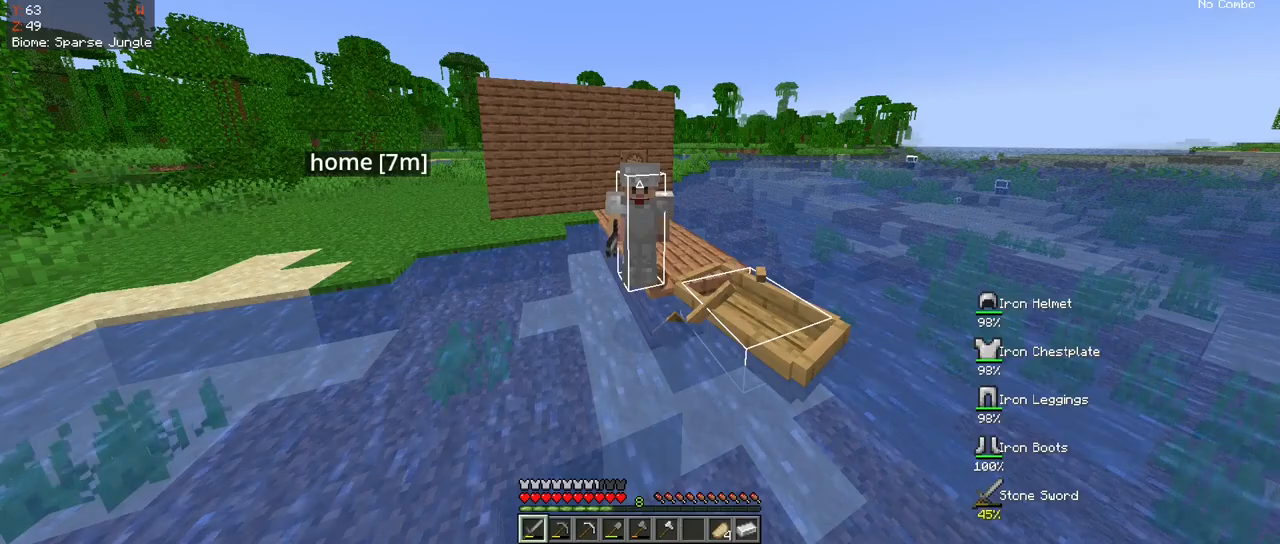
{"keys": [], "mouse": [], "events": []}
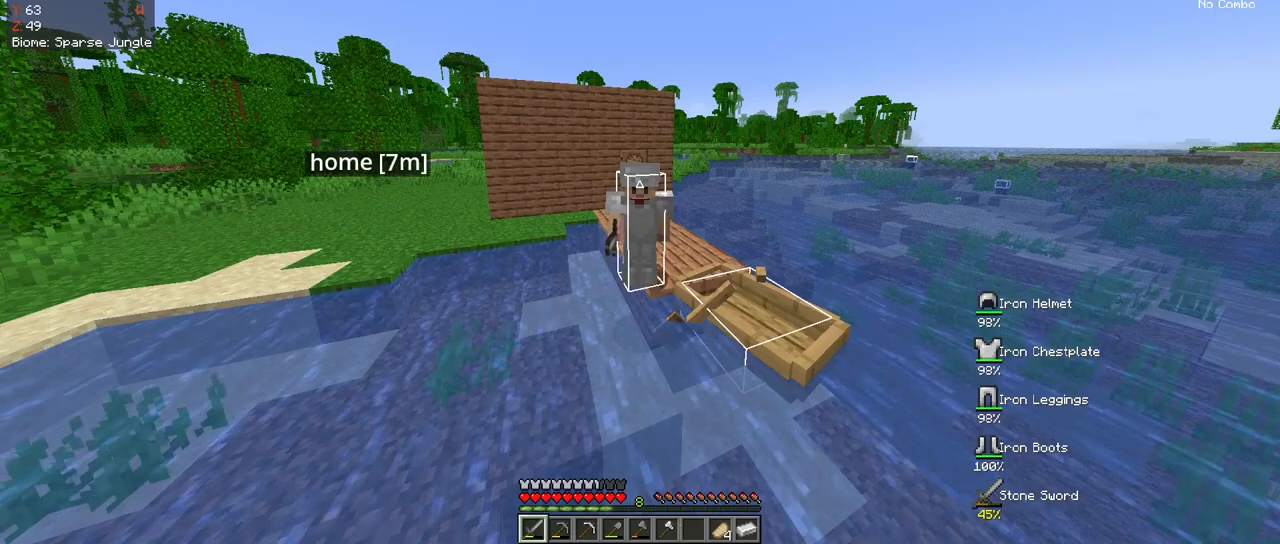
{"keys": [], "mouse": [], "events": []}
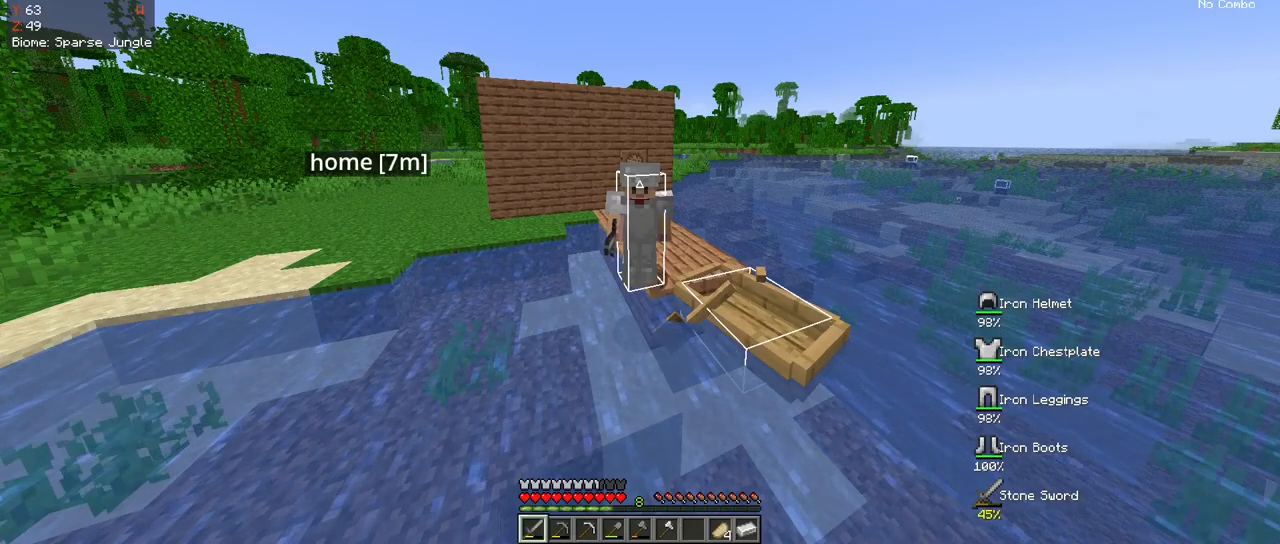
{"keys": [], "mouse": [], "events": []}
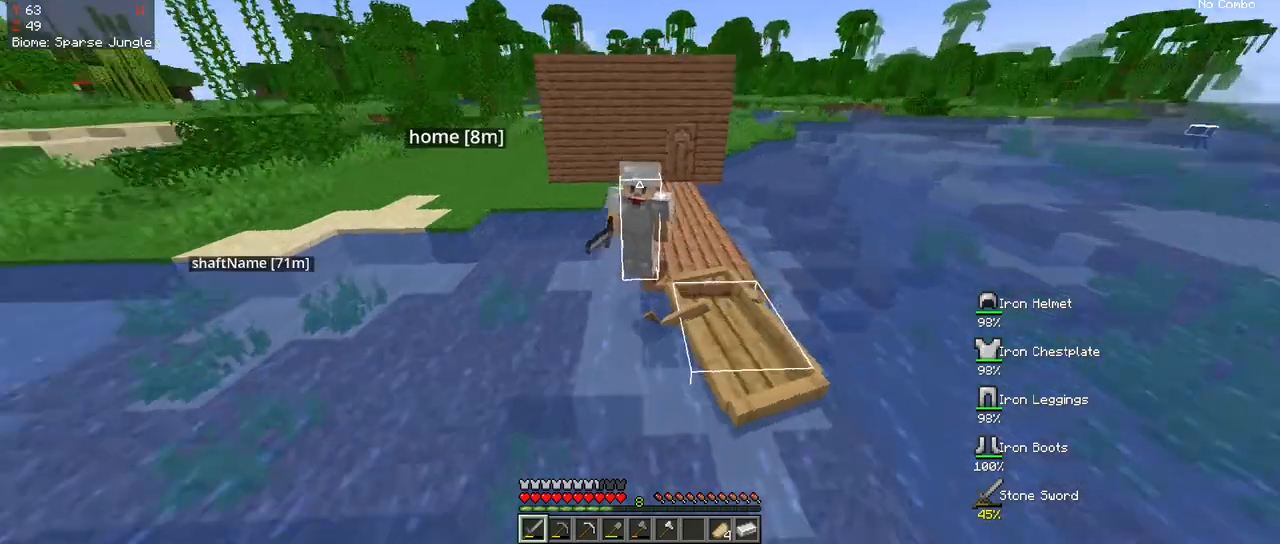
{"keys": ["d"], "mouse": [], "events": [[383, "d", "down"]]}
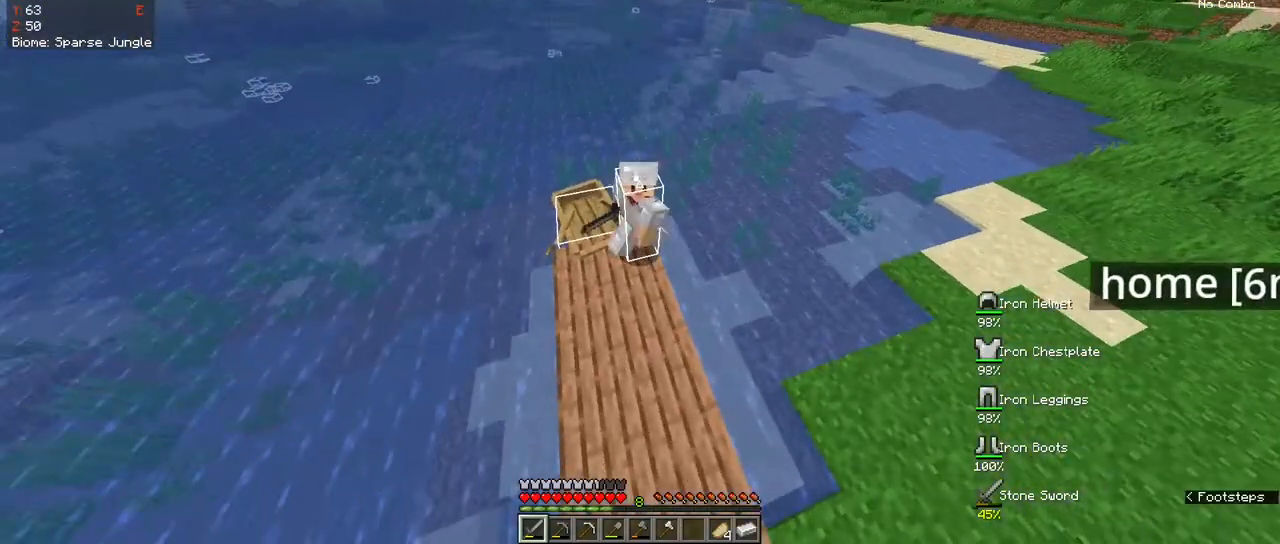
{"keys": [], "mouse": [], "events": [[50, "s", "down"], [267, "d", "up"], [417, "s", "up"]]}
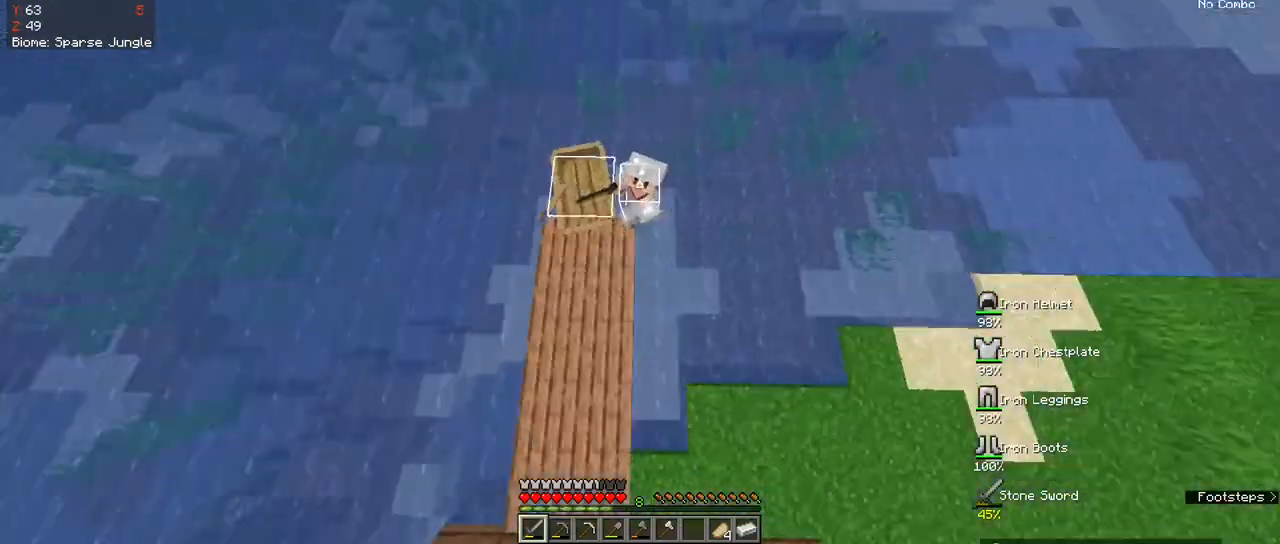
{"keys": ["a", "w"], "mouse": [], "events": [[217, "w", "down"], [233, "a", "down"]]}
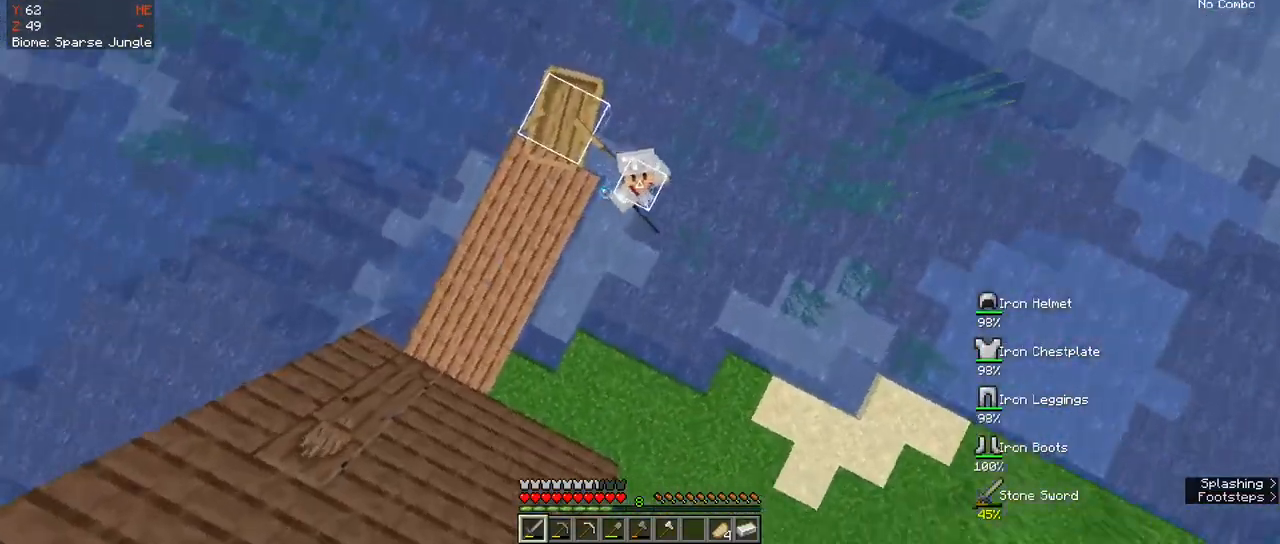
{"keys": ["w"], "mouse": [], "events": [[133, "a", "up"]]}
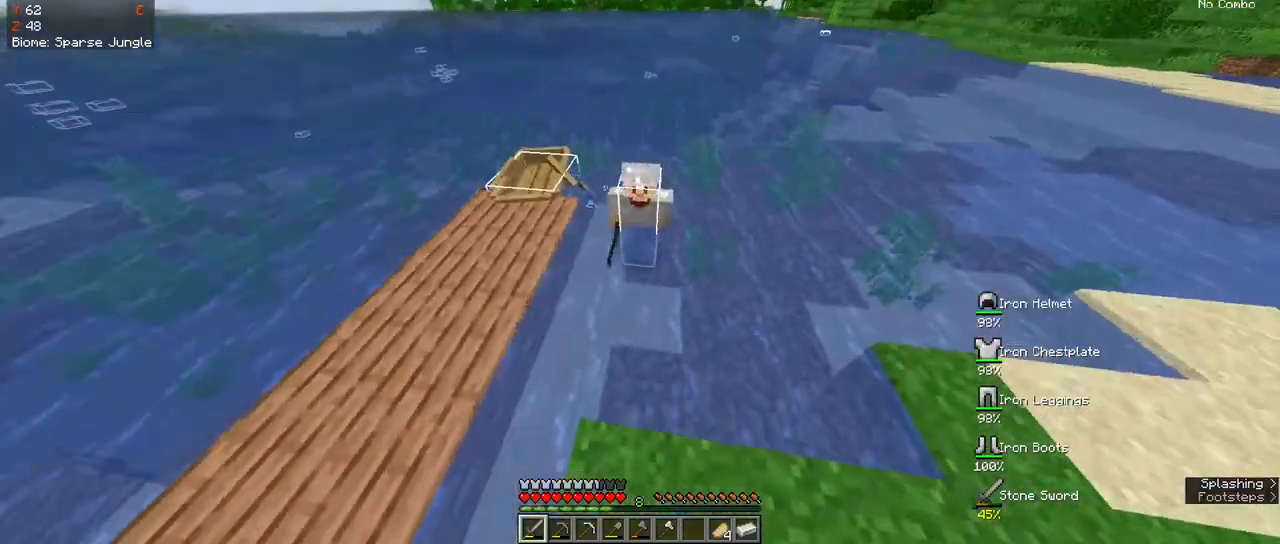
{"keys": ["w"], "mouse": [], "events": []}
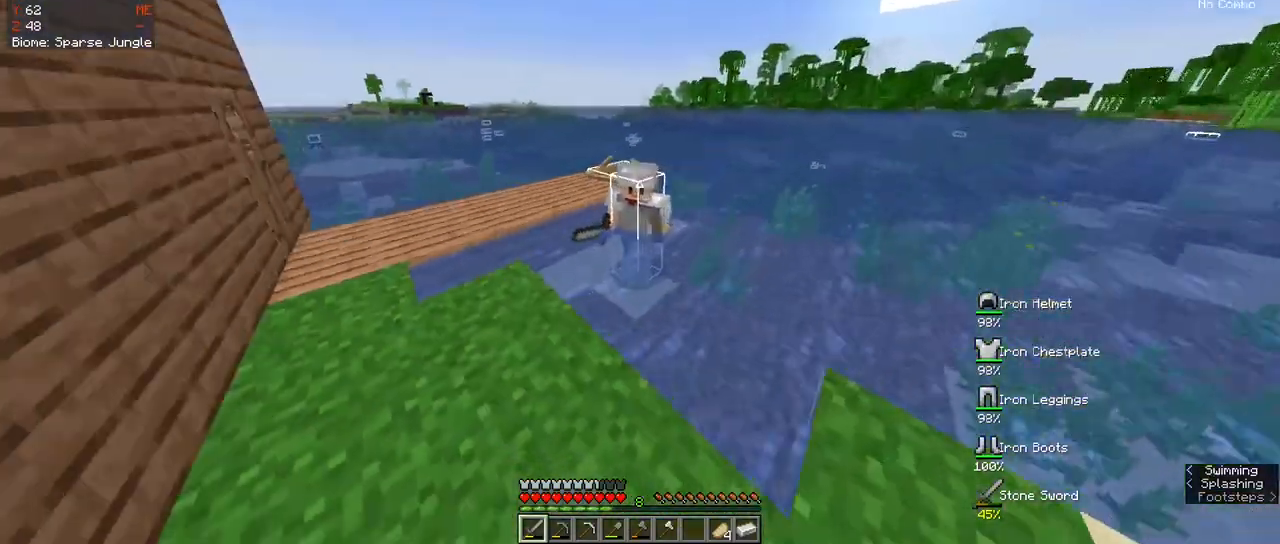
{"keys": ["w"], "mouse": [], "events": [[200, "space", "down"], [483, "space", "up"]]}
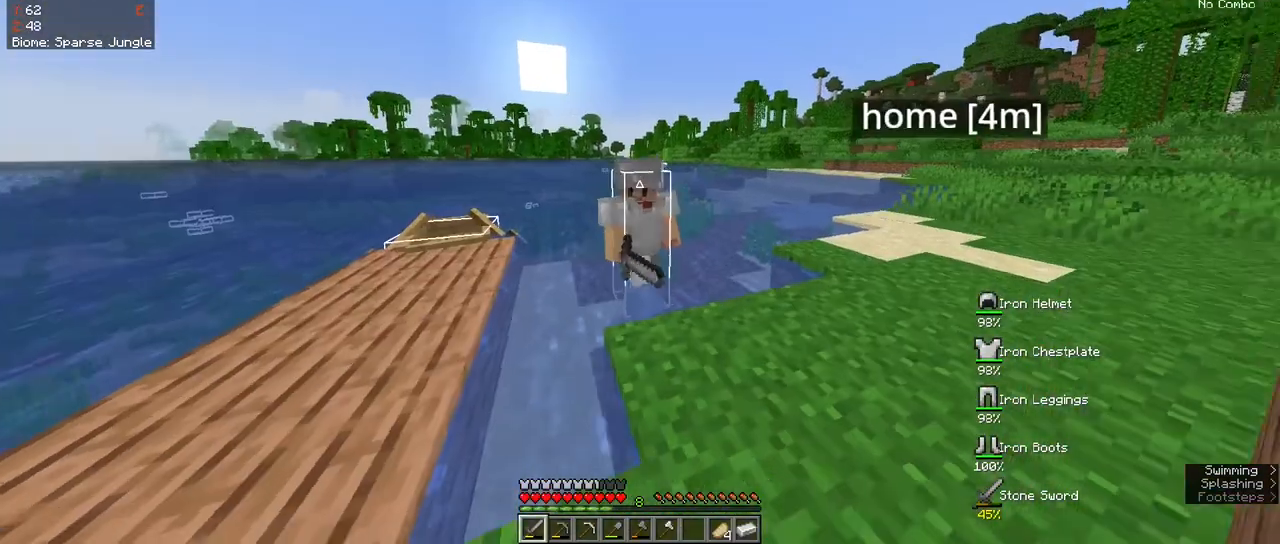
{"keys": ["w"], "mouse": [], "events": []}
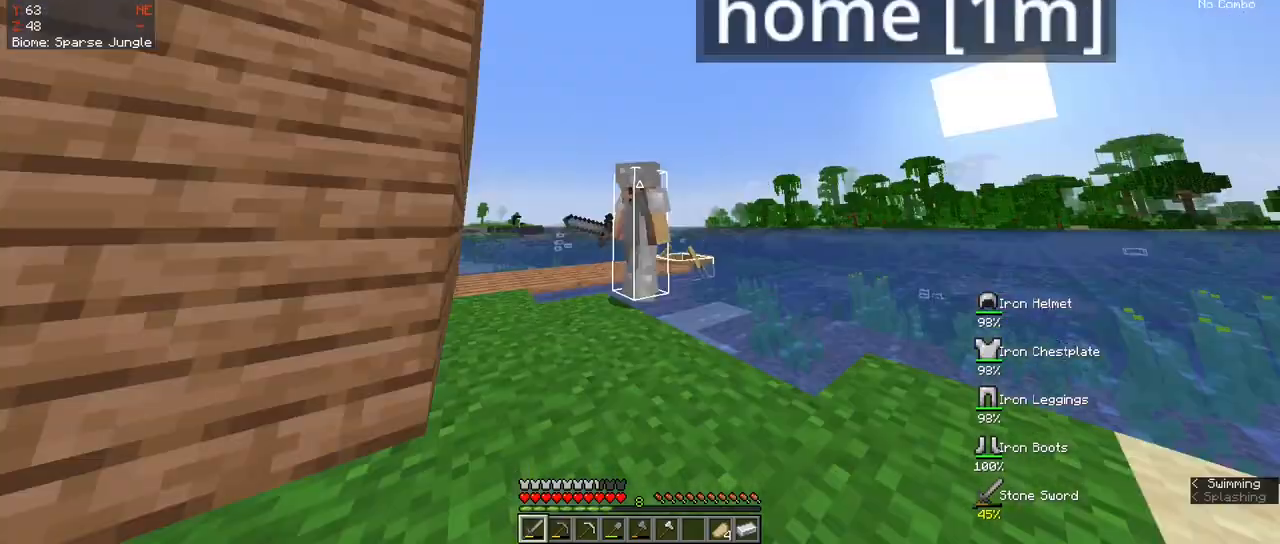
{"keys": ["space", "w"], "mouse": [], "events": [[100, "space", "down"]]}
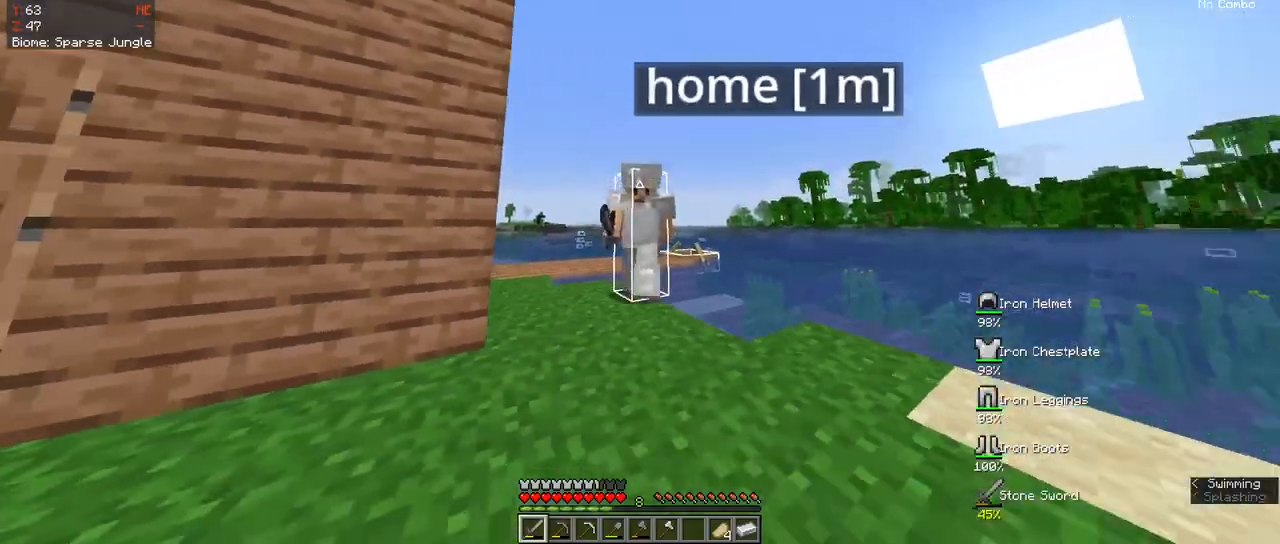
{"keys": ["w"], "mouse": [], "events": [[417, "space", "up"]]}
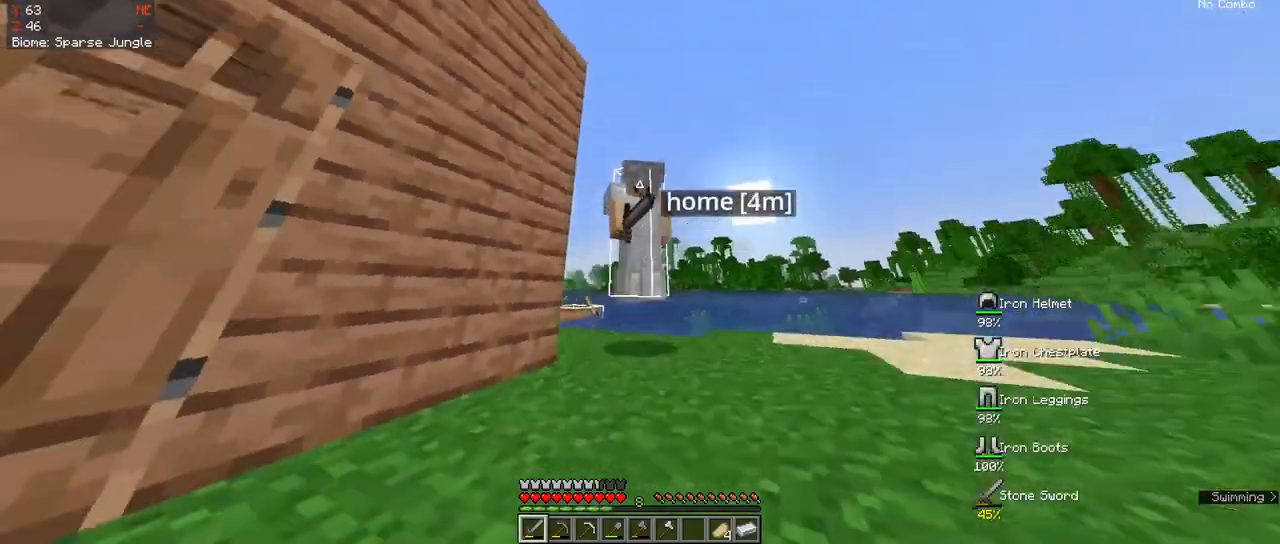
{"keys": ["w"], "mouse": [], "events": []}
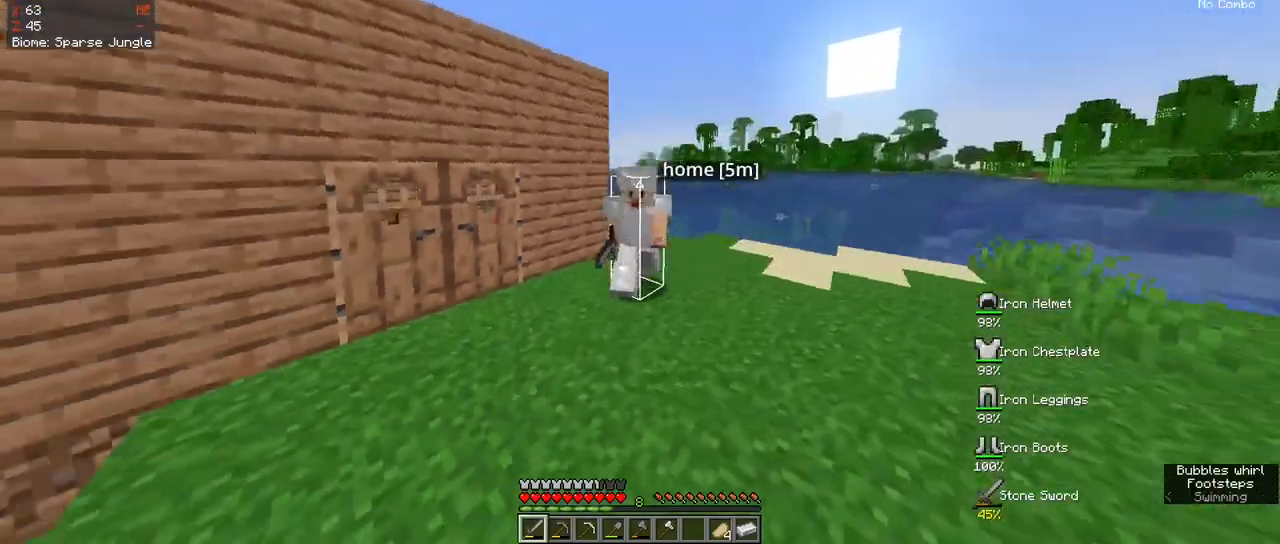
{"keys": ["w"], "mouse": [], "events": []}
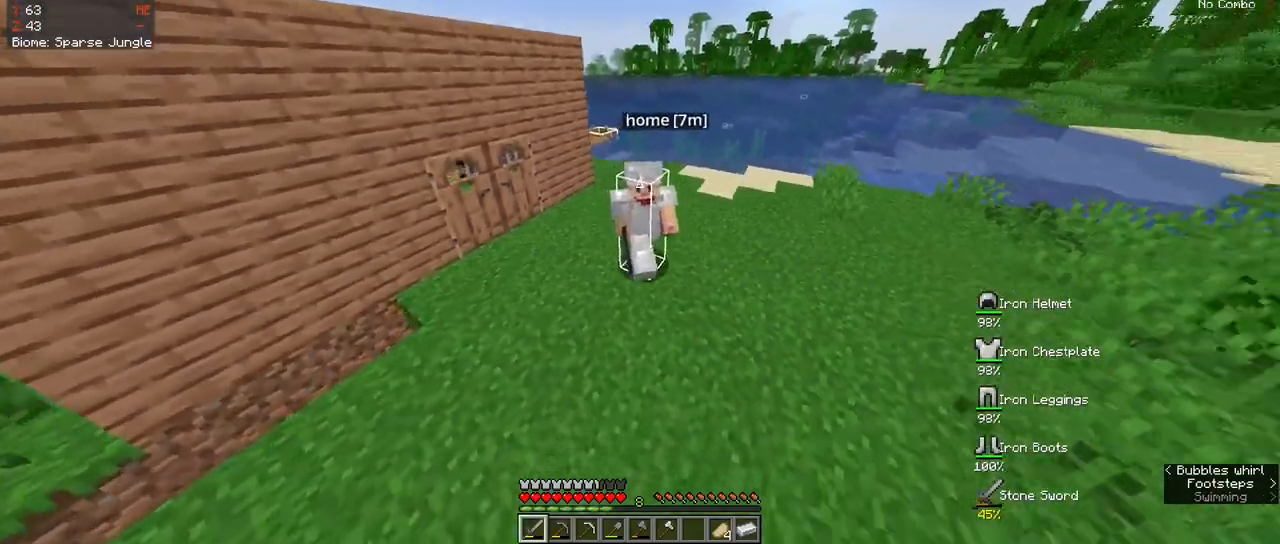
{"keys": ["w"], "mouse": [], "events": []}
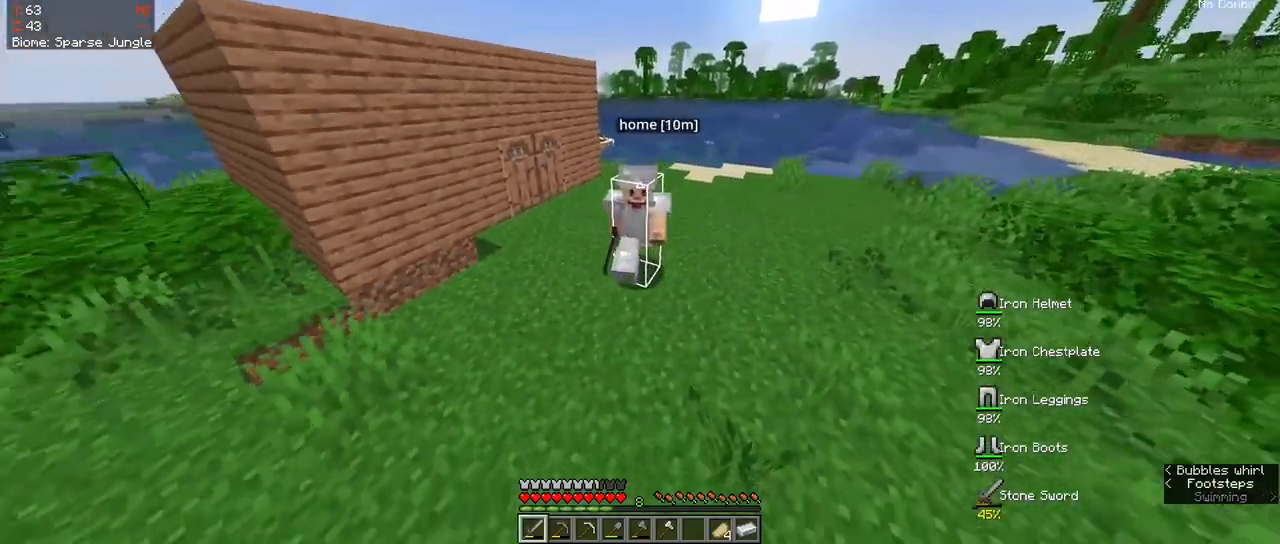
{"keys": ["w"], "mouse": [], "events": []}
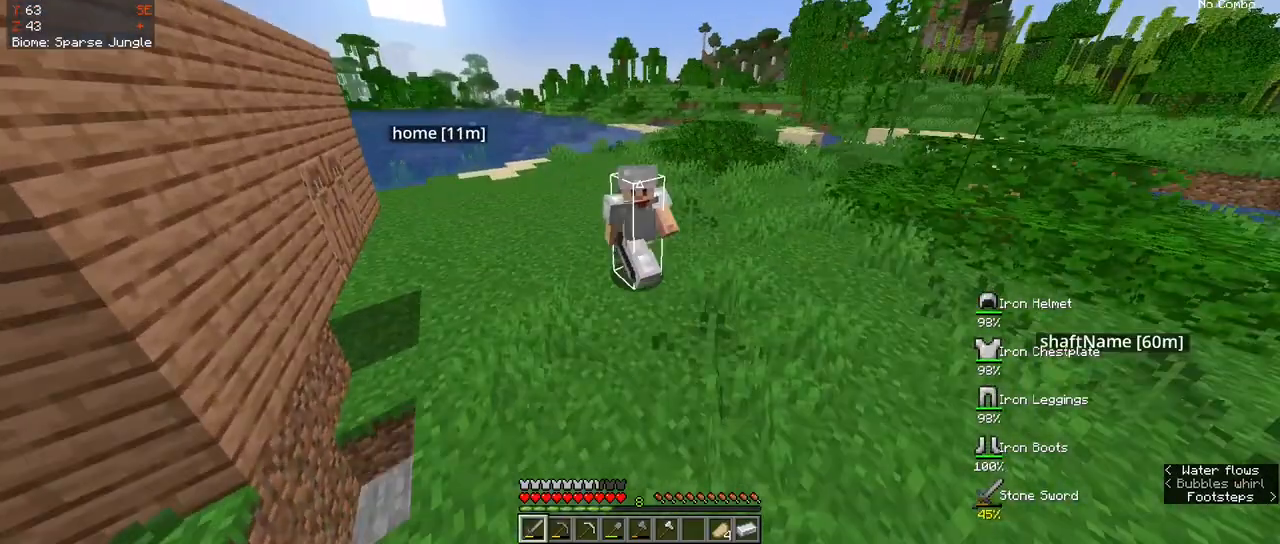
{"keys": ["w"], "mouse": [], "events": []}
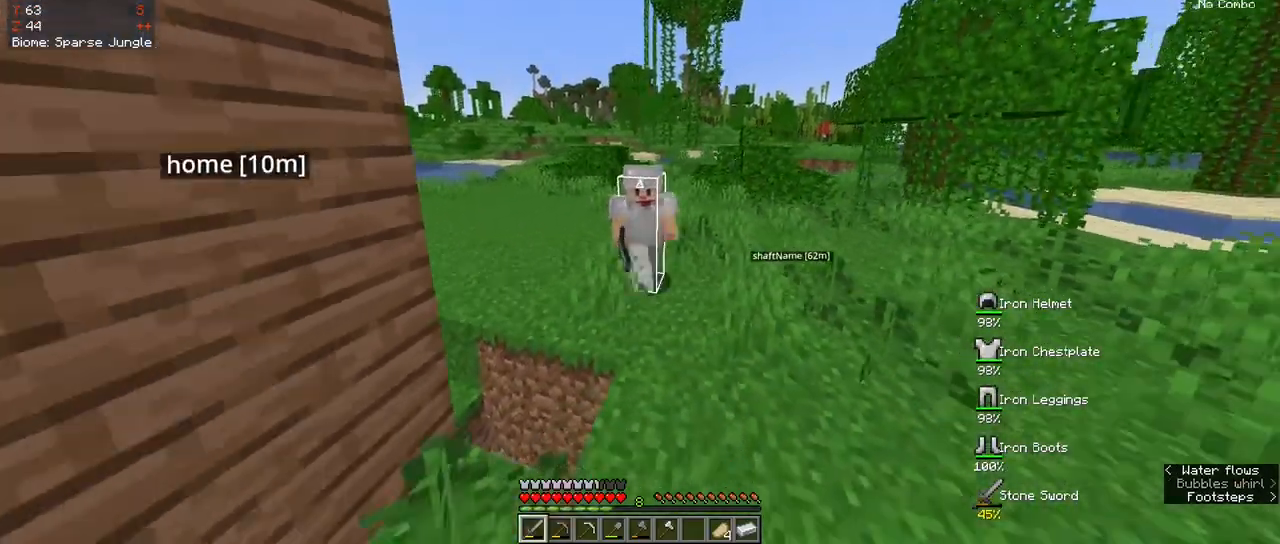
{"keys": ["w"], "mouse": [], "events": []}
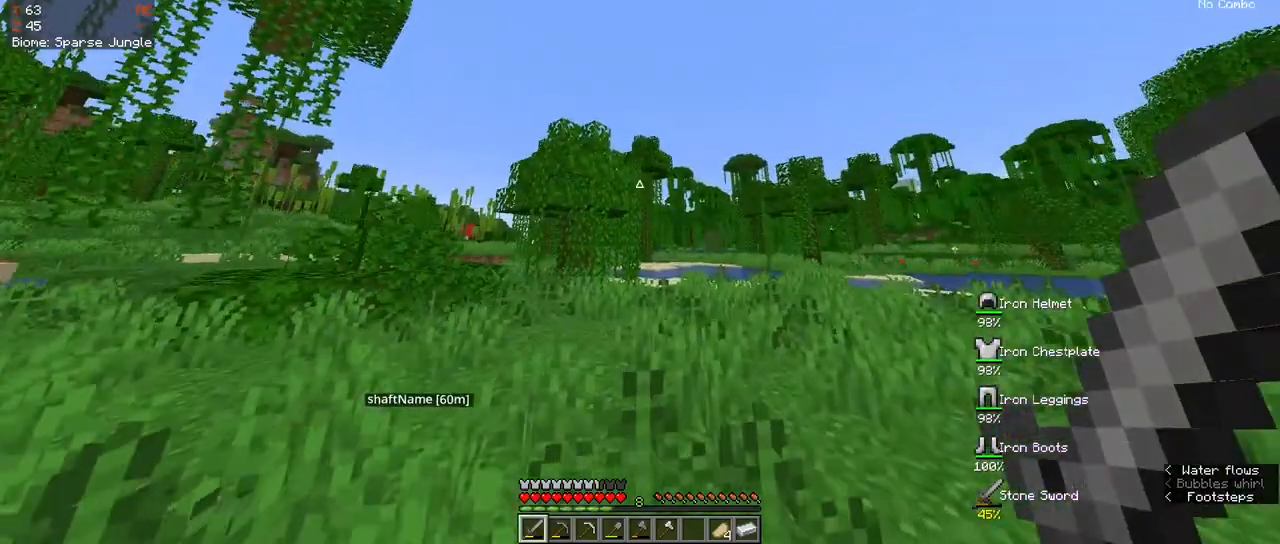
{"keys": [], "mouse": [], "events": [[500, "w", "up"]]}
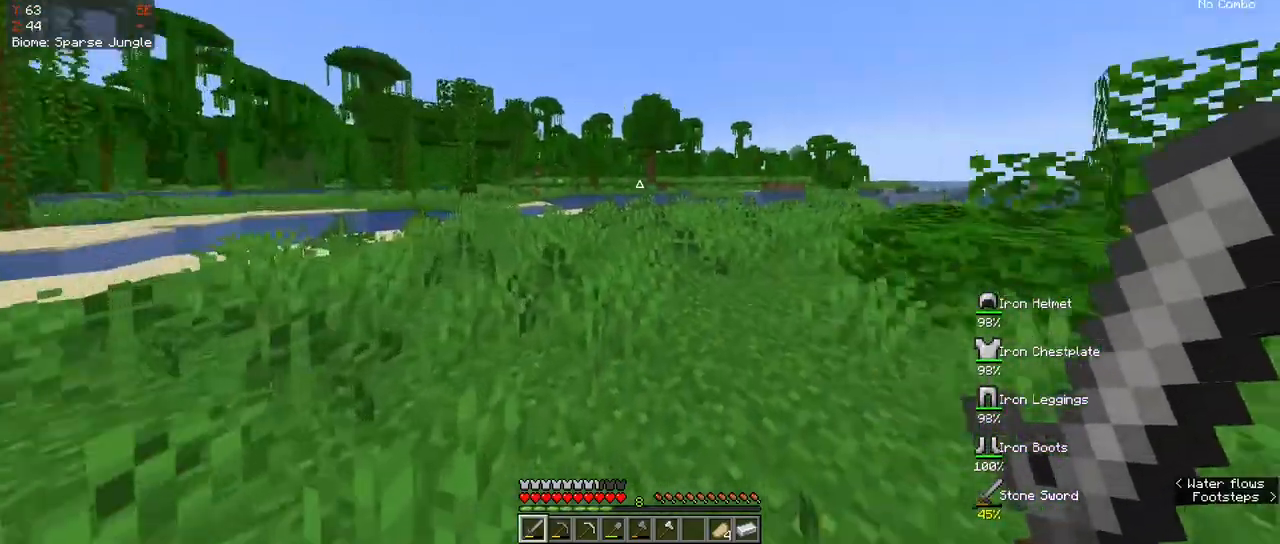
{"keys": ["w"], "mouse": [], "events": [[100, "w", "down"]]}
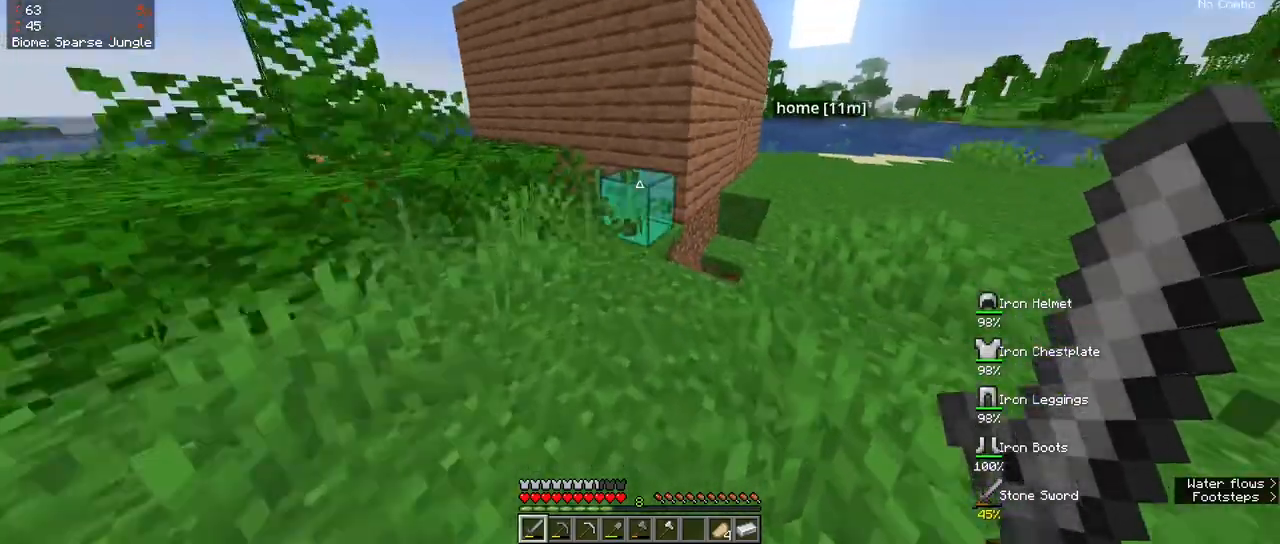
{"keys": ["w"], "mouse": [], "events": []}
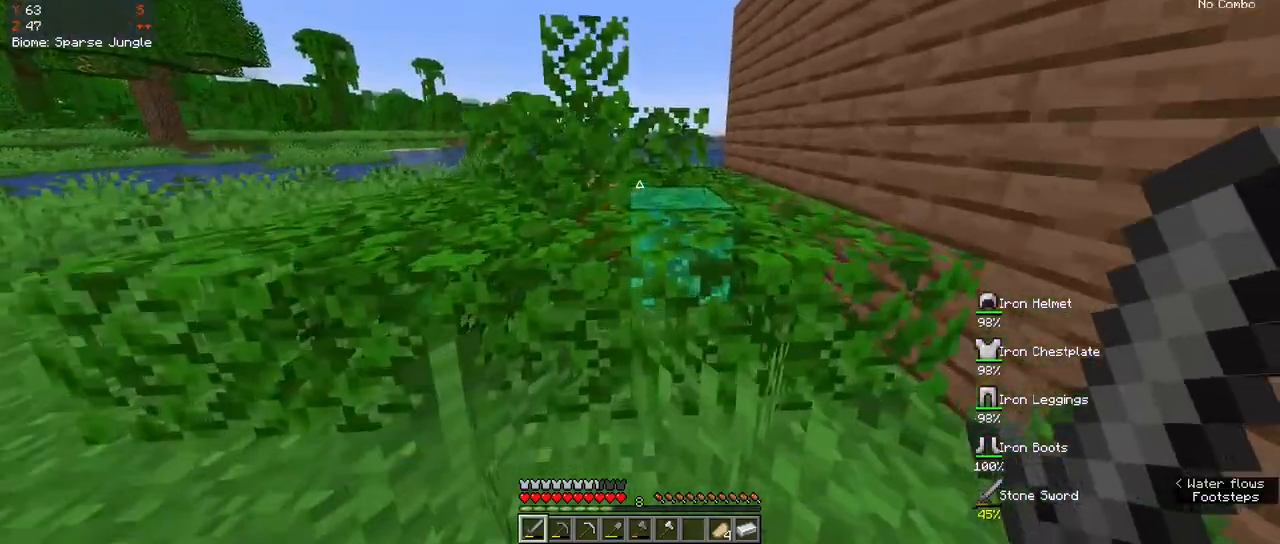
{"keys": ["a", "space", "w"], "mouse": [], "events": [[50, "space", "down"], [233, "a", "down"], [250, "space", "up"], [433, "space", "down"]]}
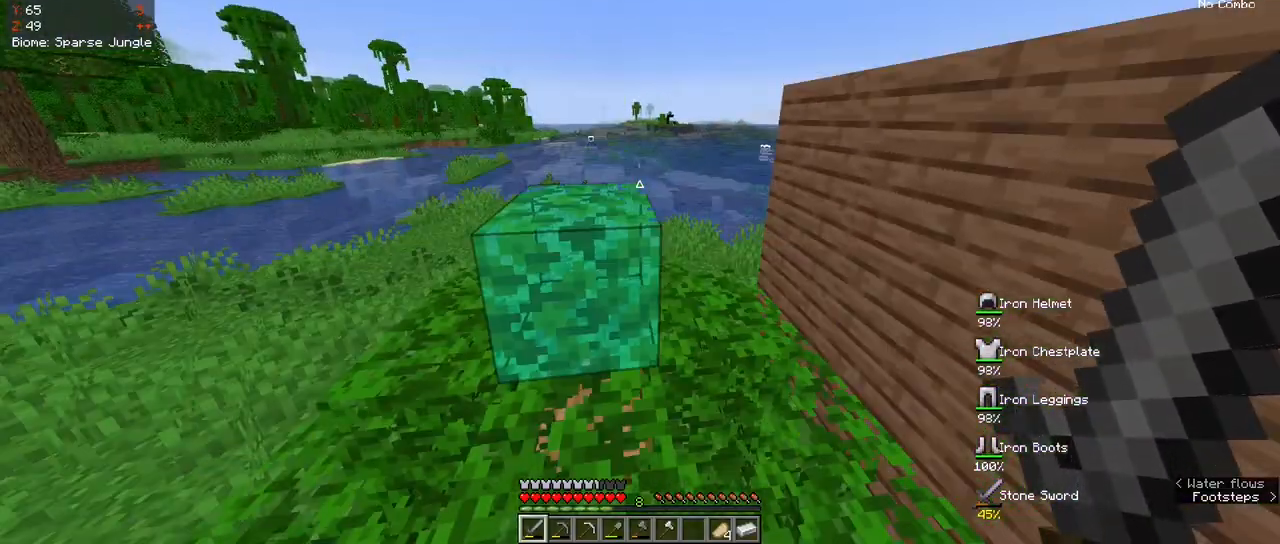
{"keys": ["space", "w"], "mouse": [], "events": [[150, "space", "up"], [250, "a", "up"], [433, "space", "down"]]}
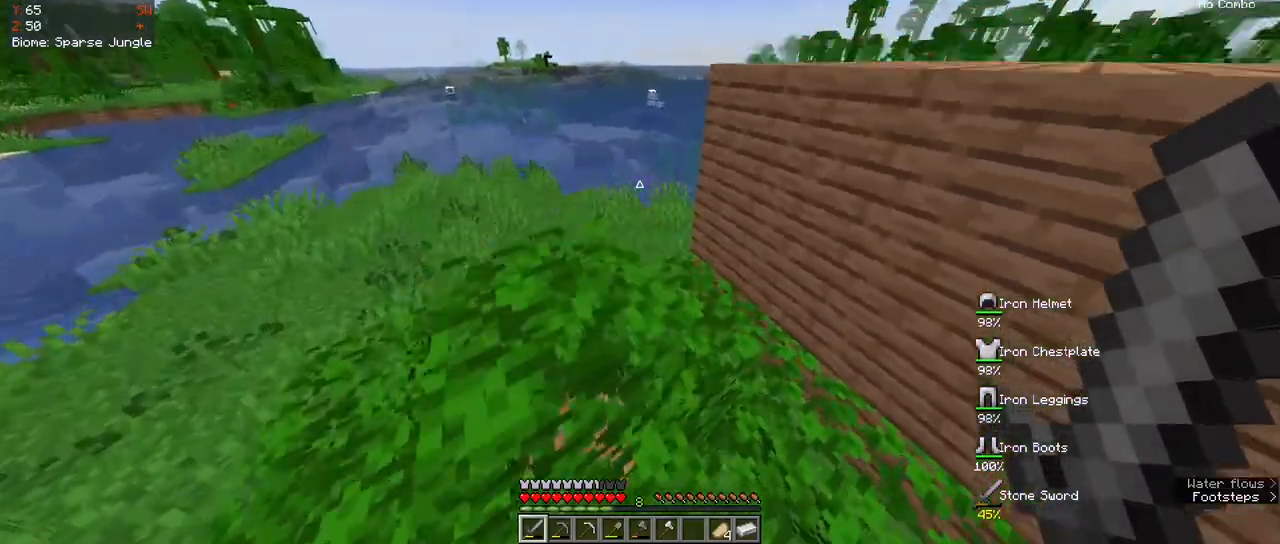
{"keys": ["w"], "mouse": [], "events": [[50, "a", "down"], [150, "space", "up"], [250, "w", "up"], [367, "a", "up"], [450, "w", "down"]]}
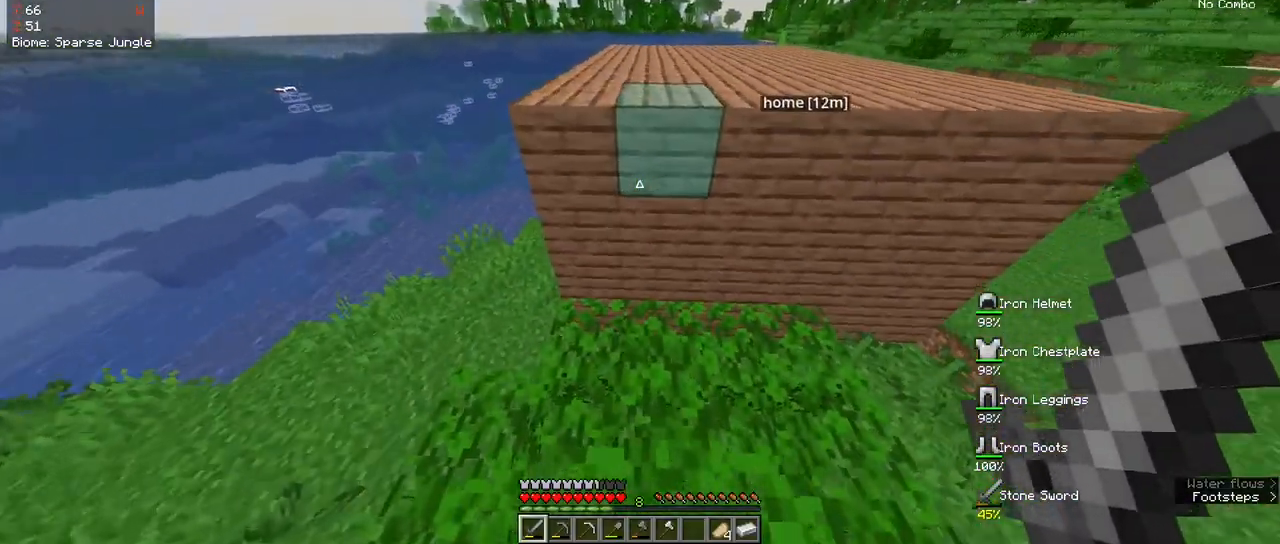
{"keys": ["a", "w"], "mouse": []}
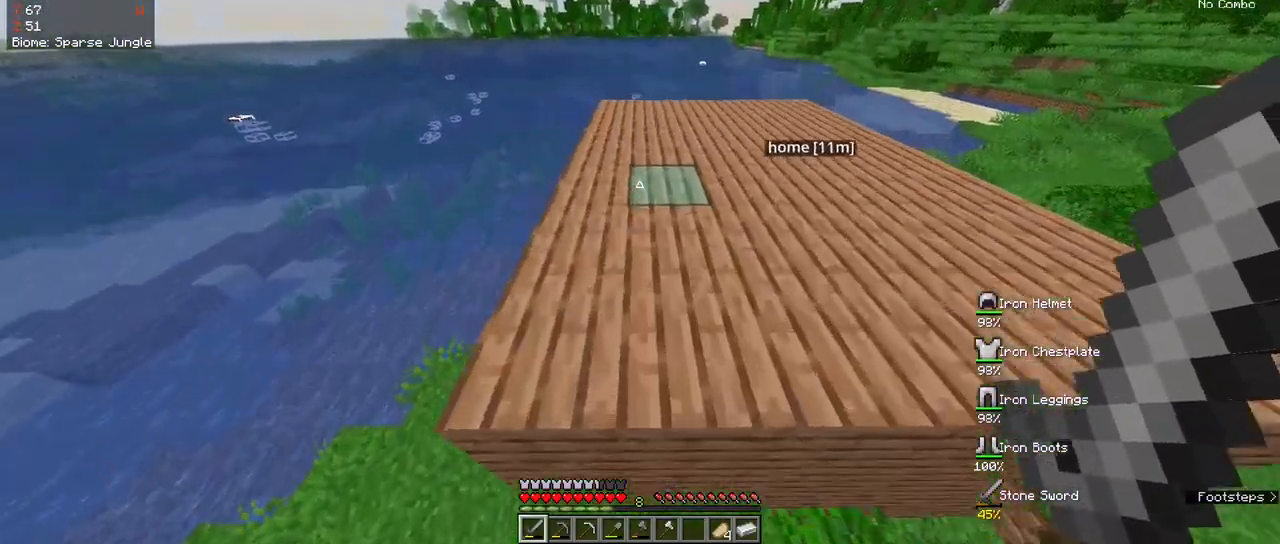
{"keys": ["w"], "mouse": [], "events": [[200, "a", "up"]]}
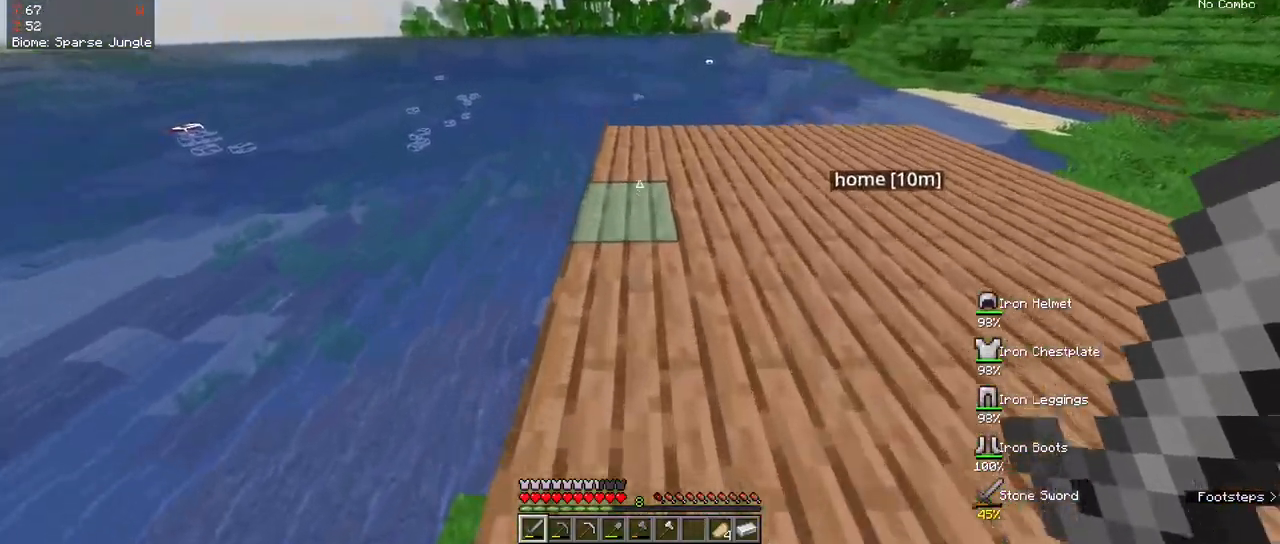
{"keys": ["w"], "mouse": [], "events": [[150, "a", "down"], [367, "a", "up"]]}
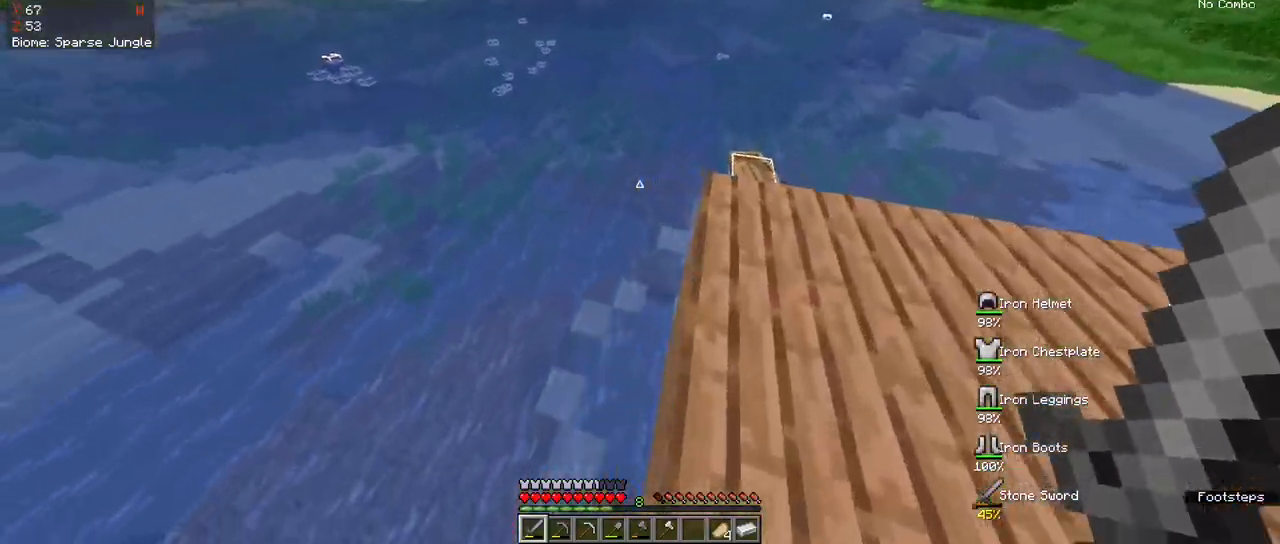
{"keys": ["a", "w"], "mouse": [], "events": [[100, "space", "down"], [333, "a", "down"], [383, "space", "up"]]}
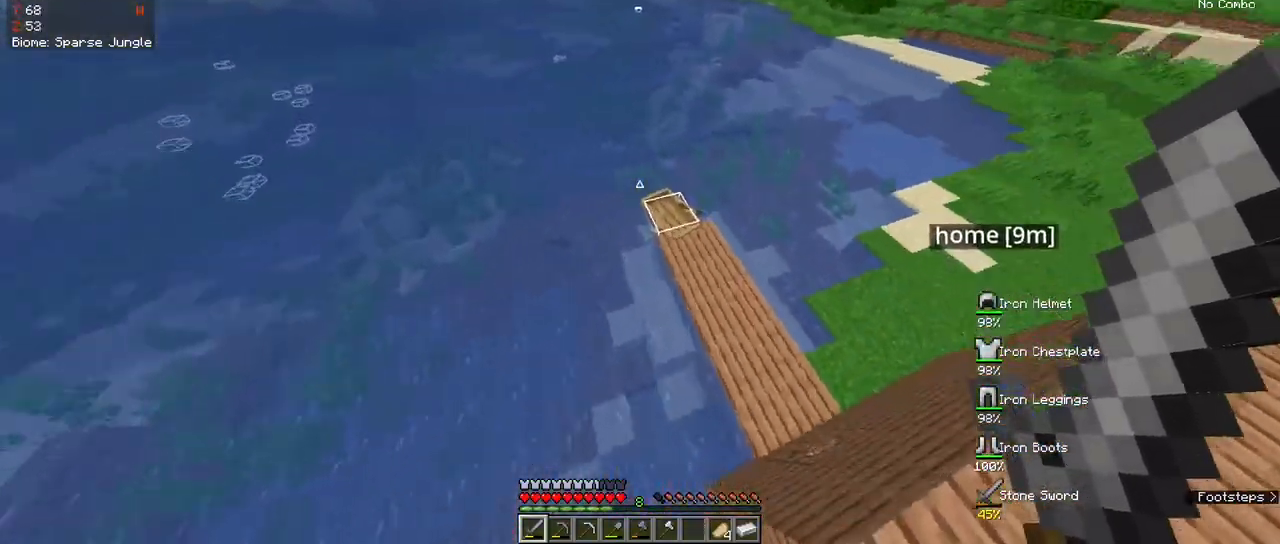
{"keys": ["space", "w"], "mouse": [], "events": [[17, "a", "up"], [383, "space", "down"]]}
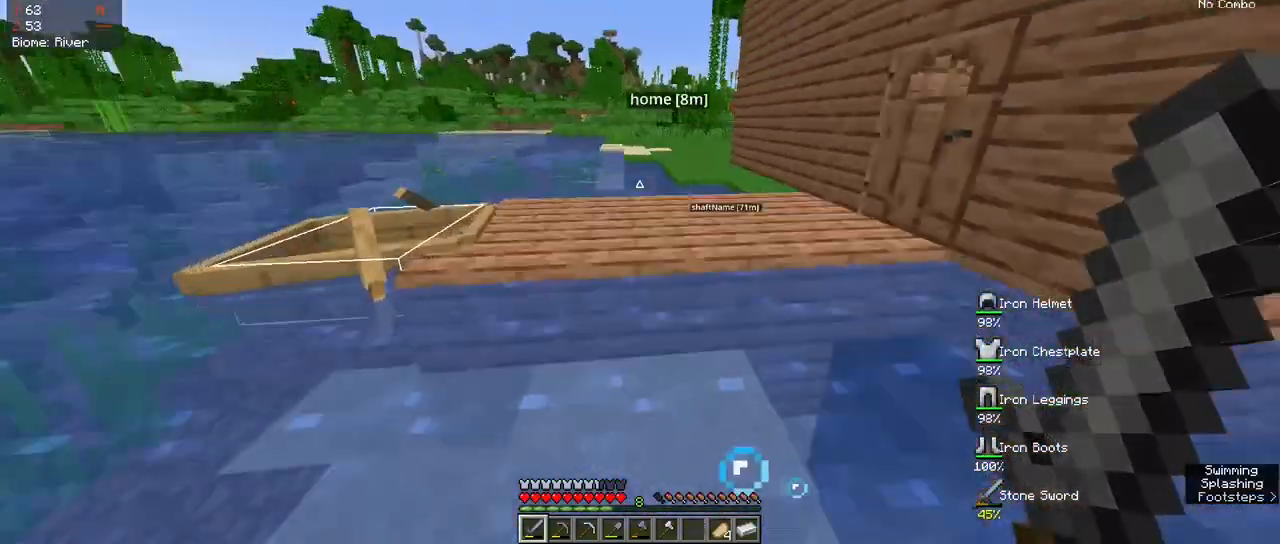
{"keys": ["space", "w"], "mouse": [], "events": []}